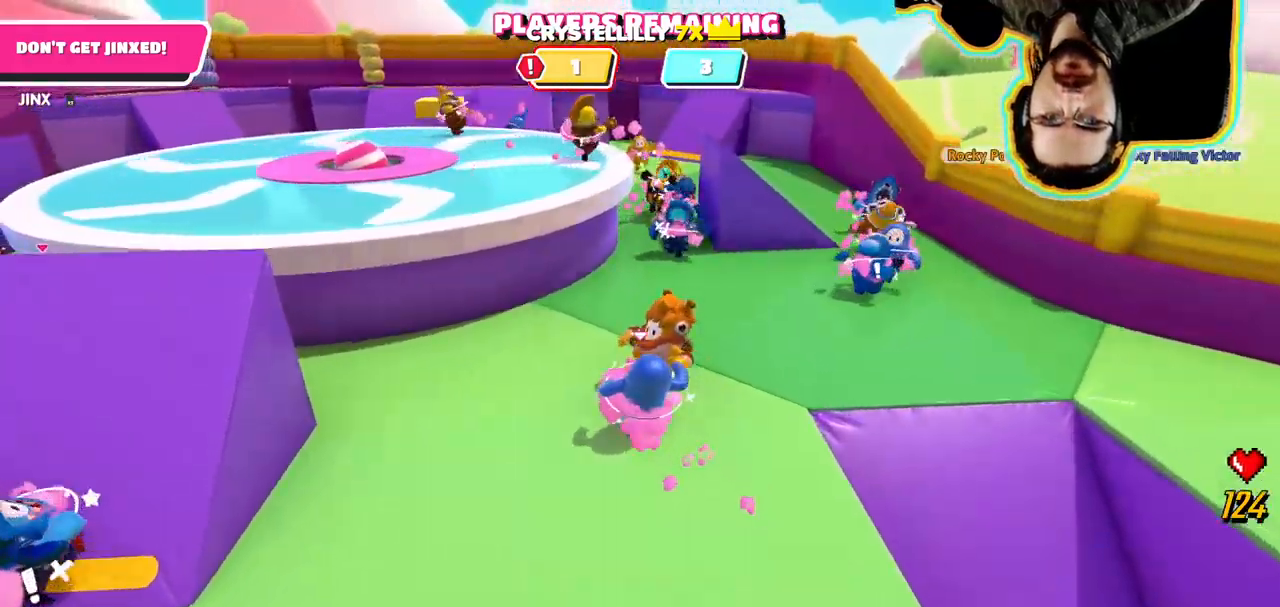
Gameplay with a controller (PlayStation layout); each line is a JSON object with the inputs held at the frame after it. "button_events" lists button changes between this image and that frame as [ms after this image, input, new state], when the widget could be followed in between (sticks are given only as held states). Not read: DPAD_DOWN DPAD_LEFT DPAD_RIGHT DPAD_UP L3 R3 SELECT START.
{"buttons": ["R2"], "left_stick": "down", "right_stick": "center", "button_events": [[66, "R2", "down"]]}
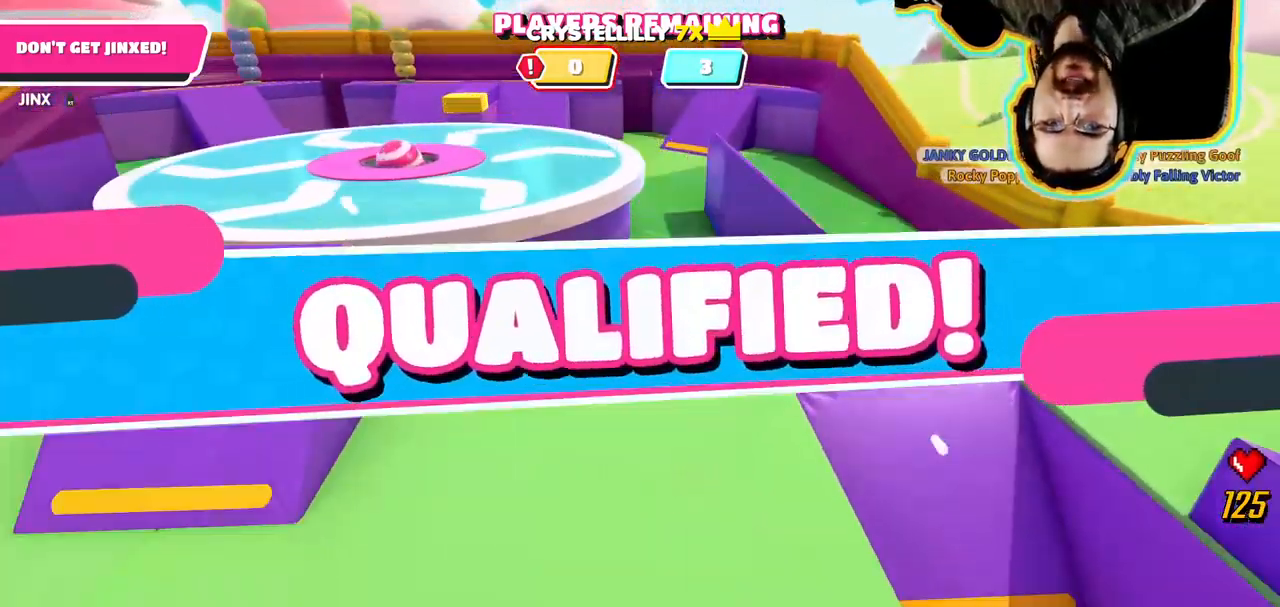
{"buttons": [], "left_stick": "center", "right_stick": "center", "button_events": [[133, "R2", "up"], [366, "CROSS", "down"], [500, "CROSS", "up"]]}
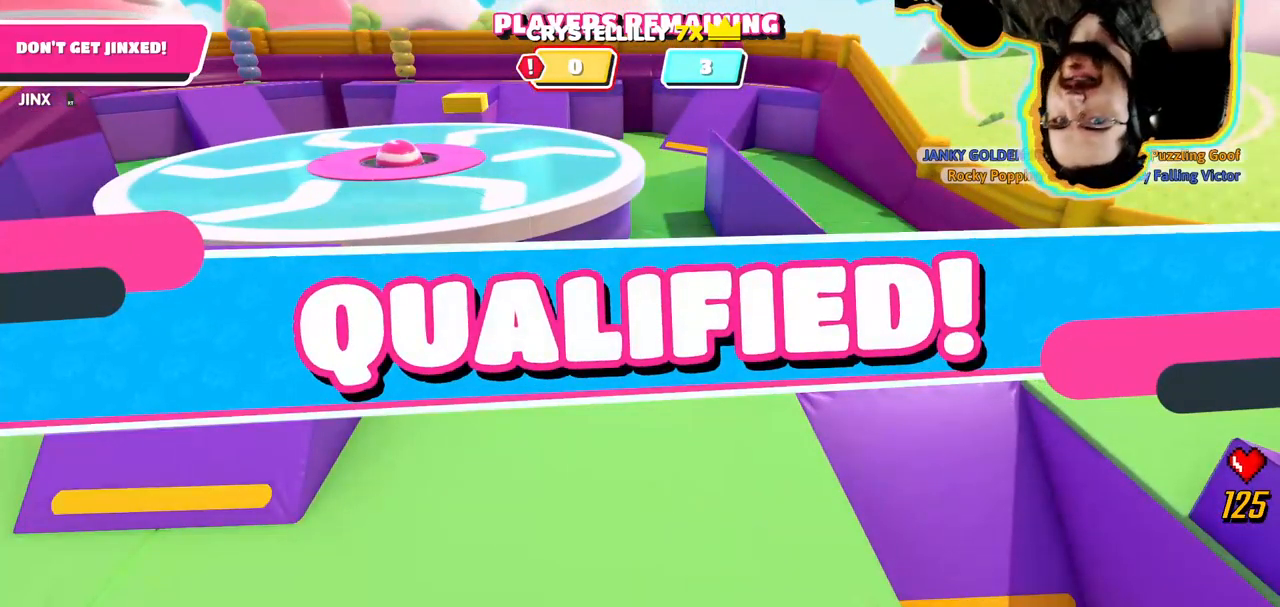
{"buttons": [], "left_stick": "center", "right_stick": "center", "button_events": []}
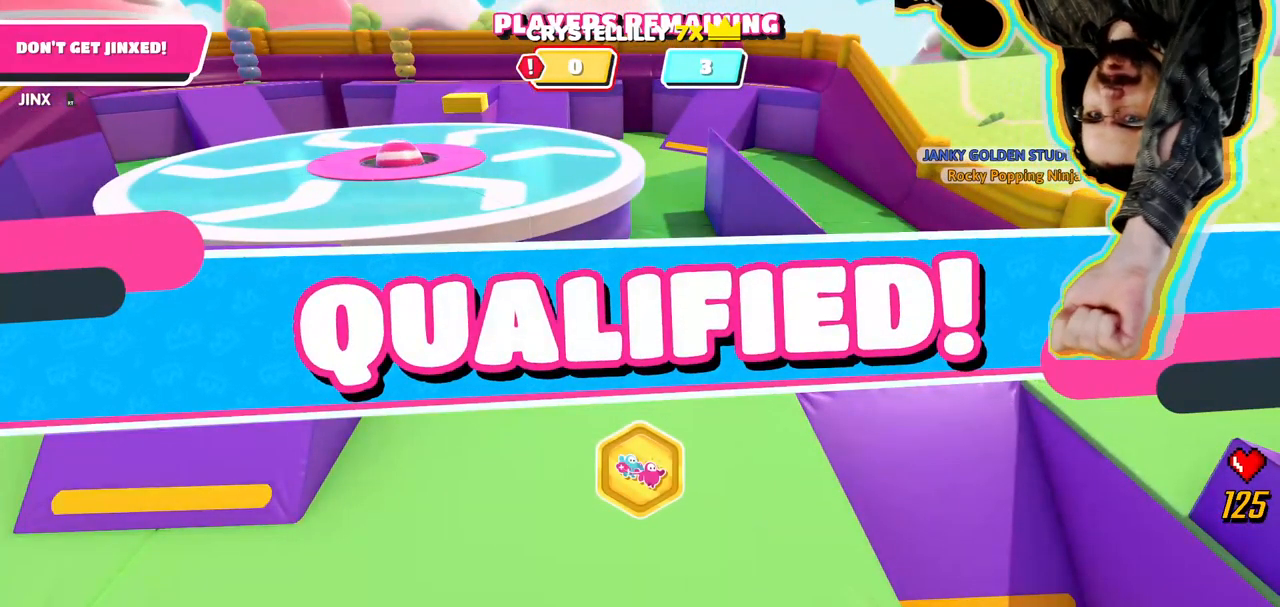
{"buttons": [], "left_stick": "center", "right_stick": "center", "button_events": []}
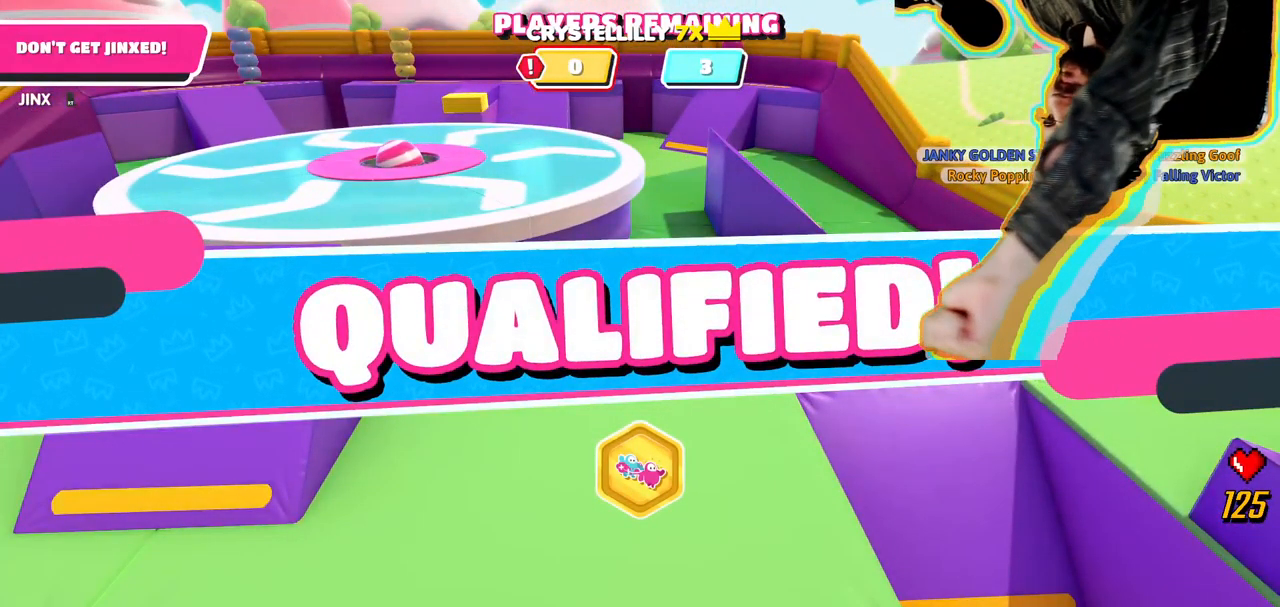
{"buttons": [], "left_stick": "center", "right_stick": "center", "button_events": []}
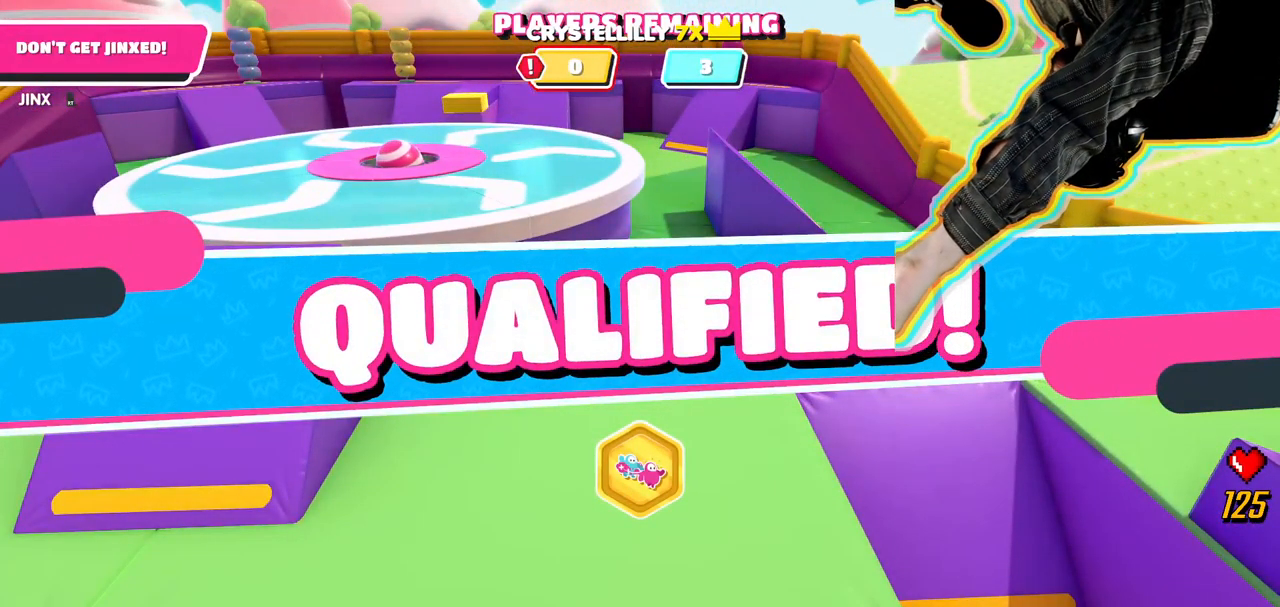
{"buttons": ["CROSS"], "left_stick": "center", "right_stick": "center", "button_events": [[416, "CROSS", "down"]]}
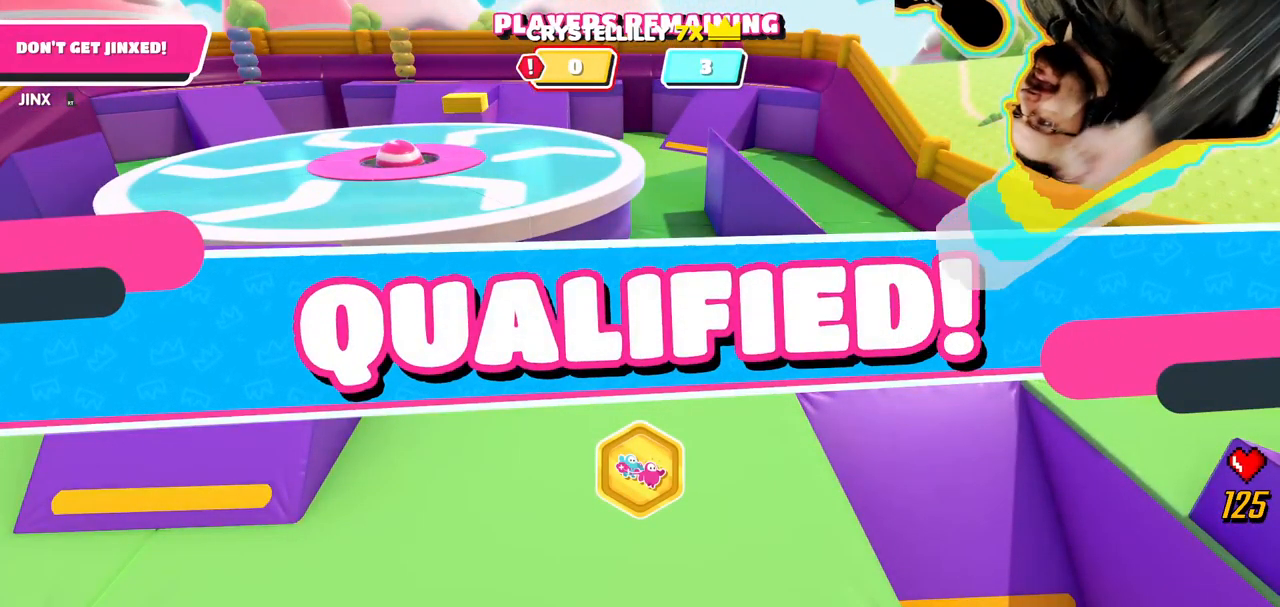
{"buttons": [], "left_stick": "center", "right_stick": "center", "button_events": [[166, "CROSS", "up"]]}
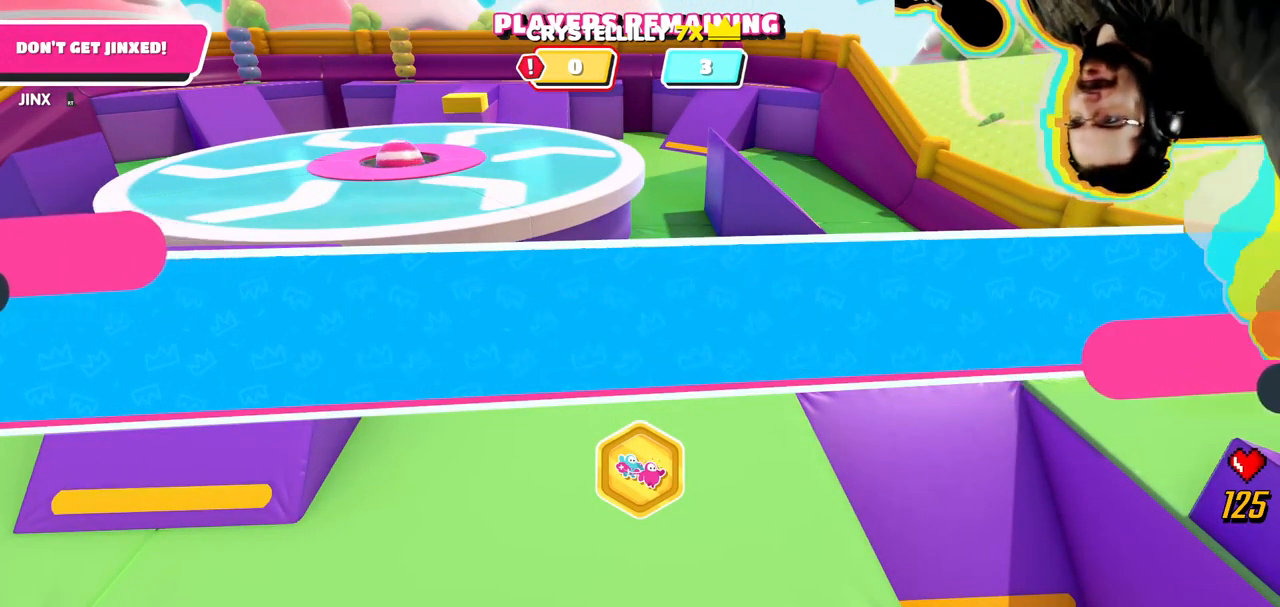
{"buttons": [], "left_stick": "center", "right_stick": "center", "button_events": []}
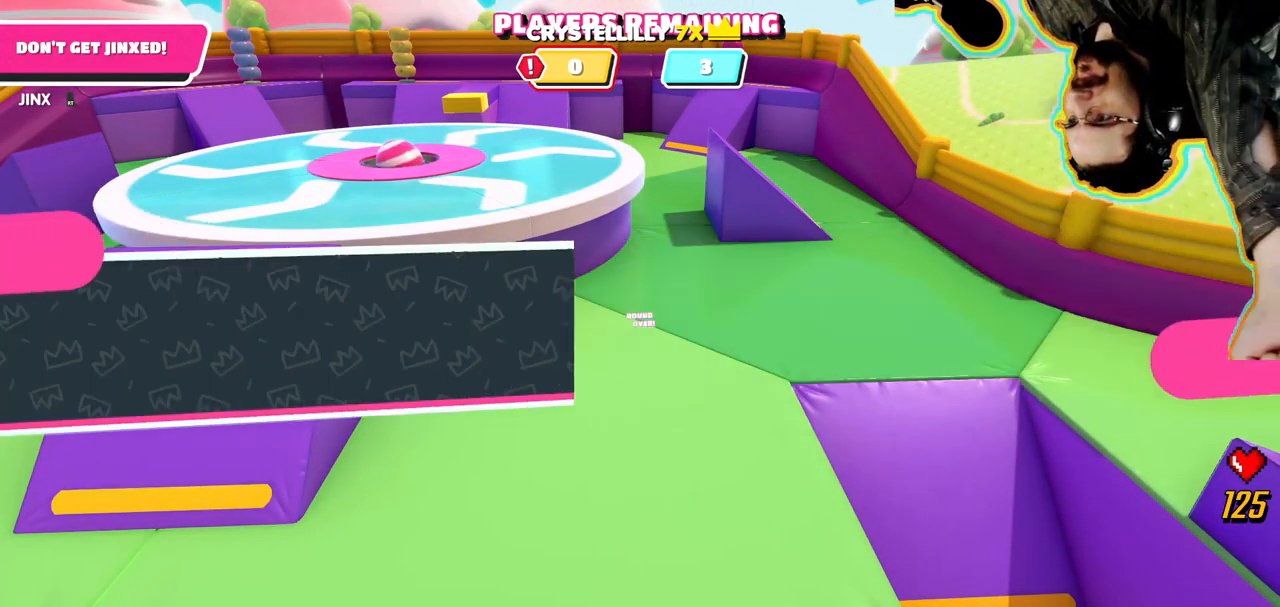
{"buttons": ["CROSS"], "left_stick": "center", "right_stick": "center", "button_events": [[482, "CROSS", "down"]]}
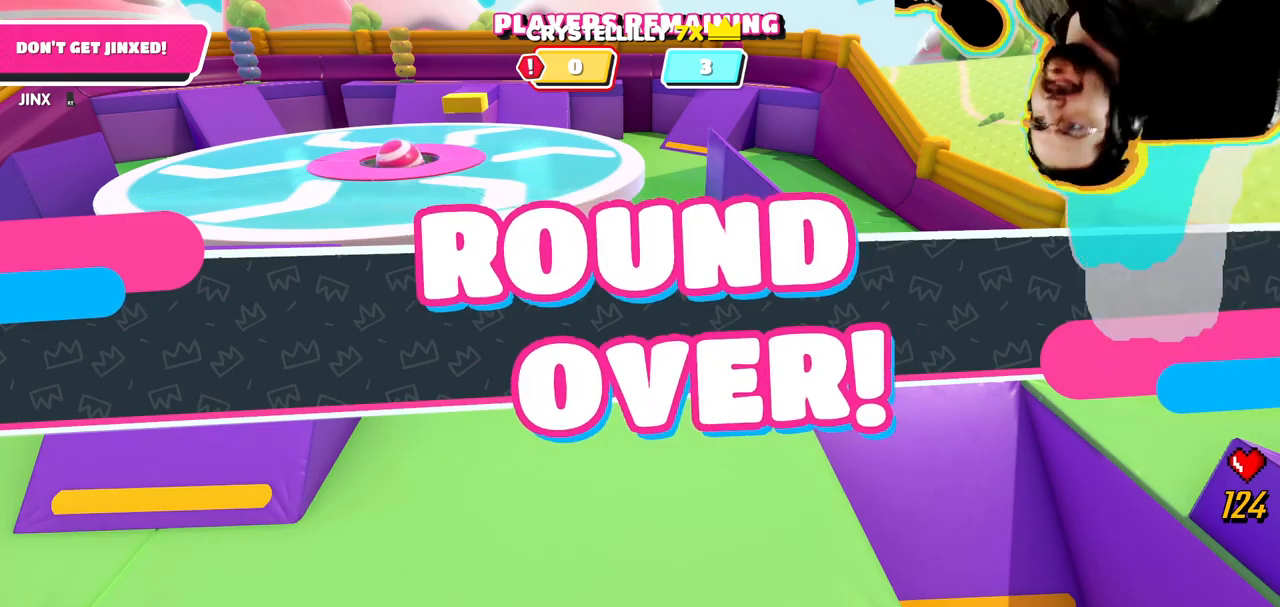
{"buttons": [], "left_stick": "center", "right_stick": "center", "button_events": [[100, "CROSS", "up"]]}
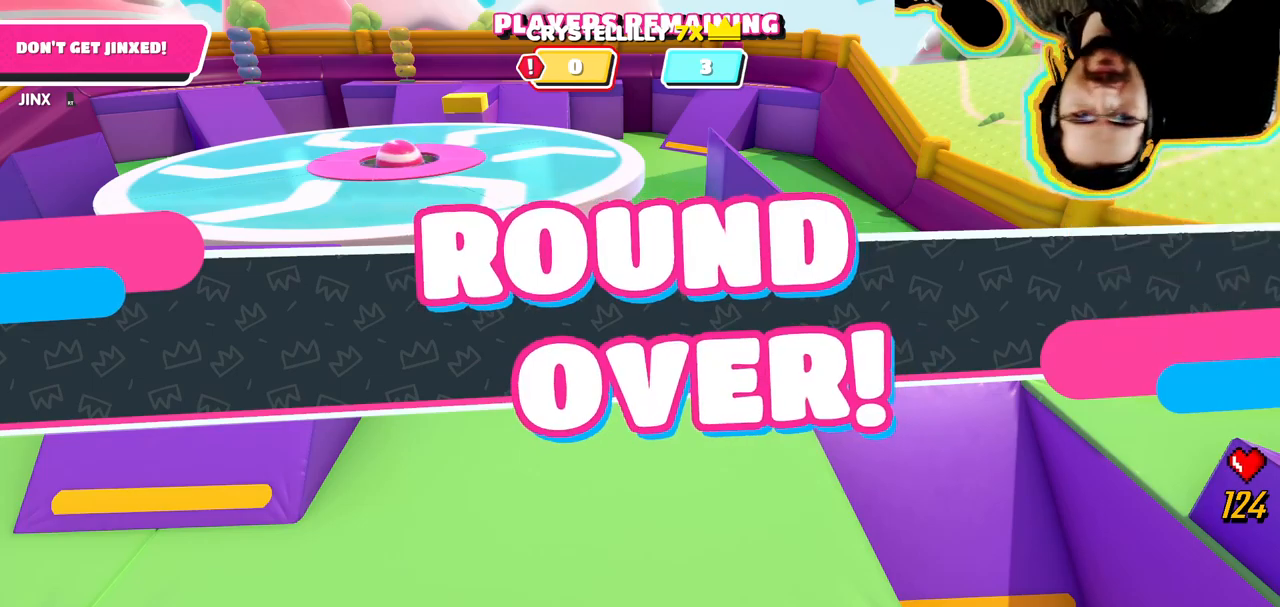
{"buttons": ["CROSS"], "left_stick": "center", "right_stick": "center", "button_events": [[467, "CROSS", "down"]]}
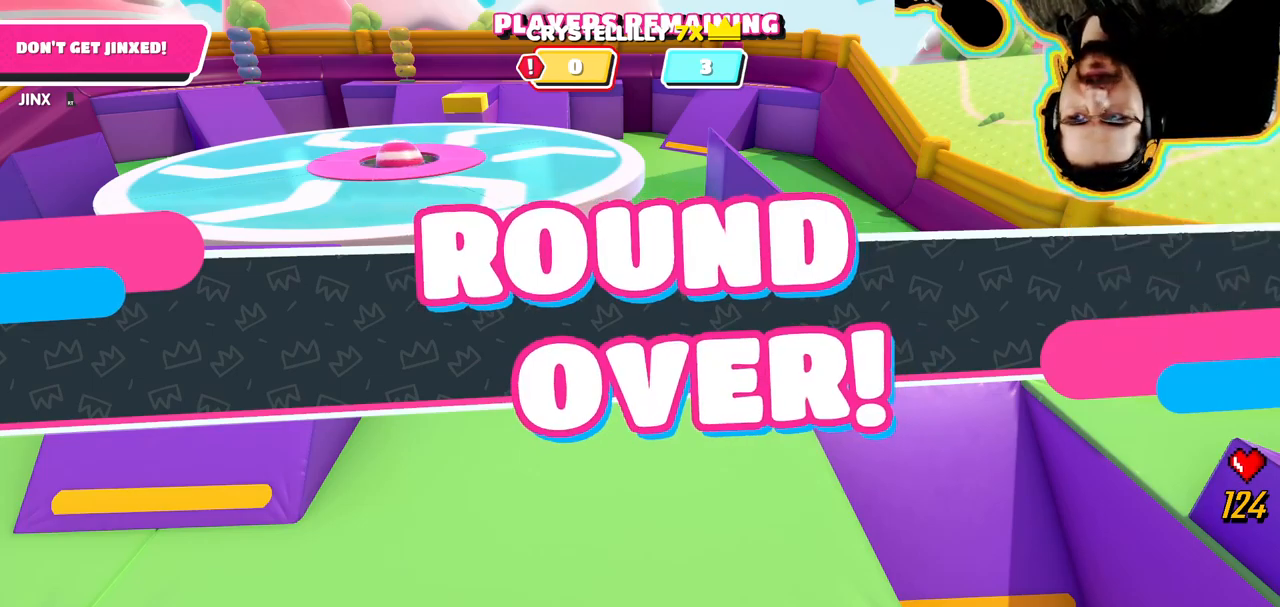
{"buttons": [], "left_stick": "center", "right_stick": "center", "button_events": [[50, "CROSS", "up"], [117, "CROSS", "down"], [200, "CROSS", "up"], [250, "CROSS", "down"], [350, "CROSS", "up"], [433, "CROSS", "down"], [500, "CROSS", "up"]]}
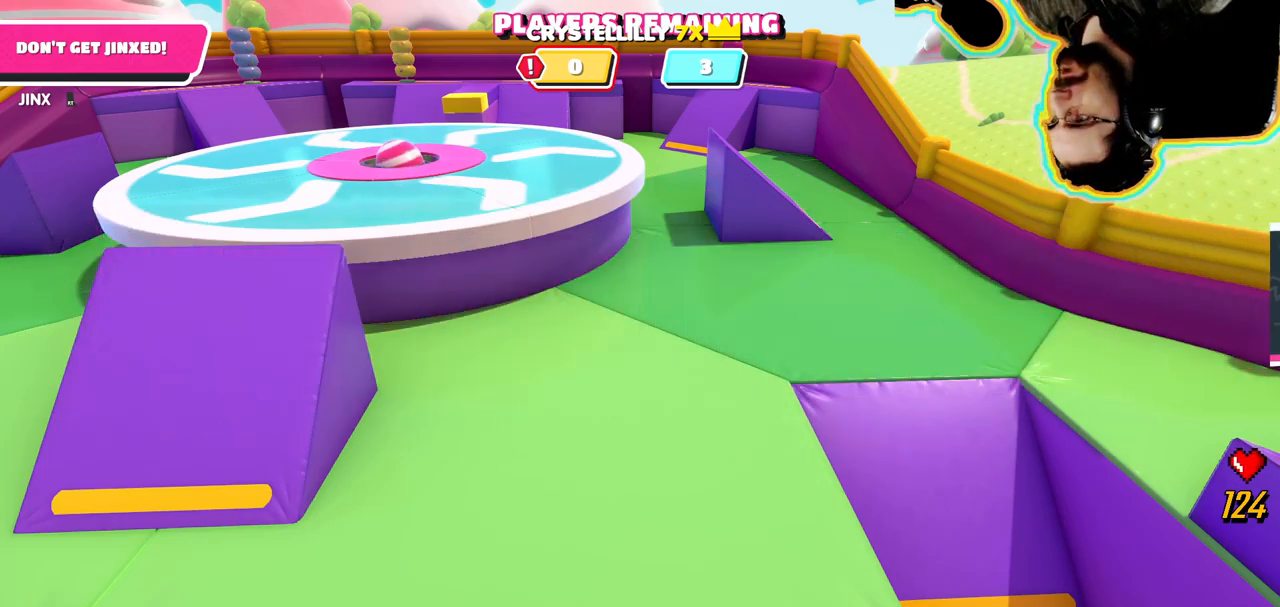
{"buttons": [], "left_stick": "down-left", "right_stick": "center", "button_events": []}